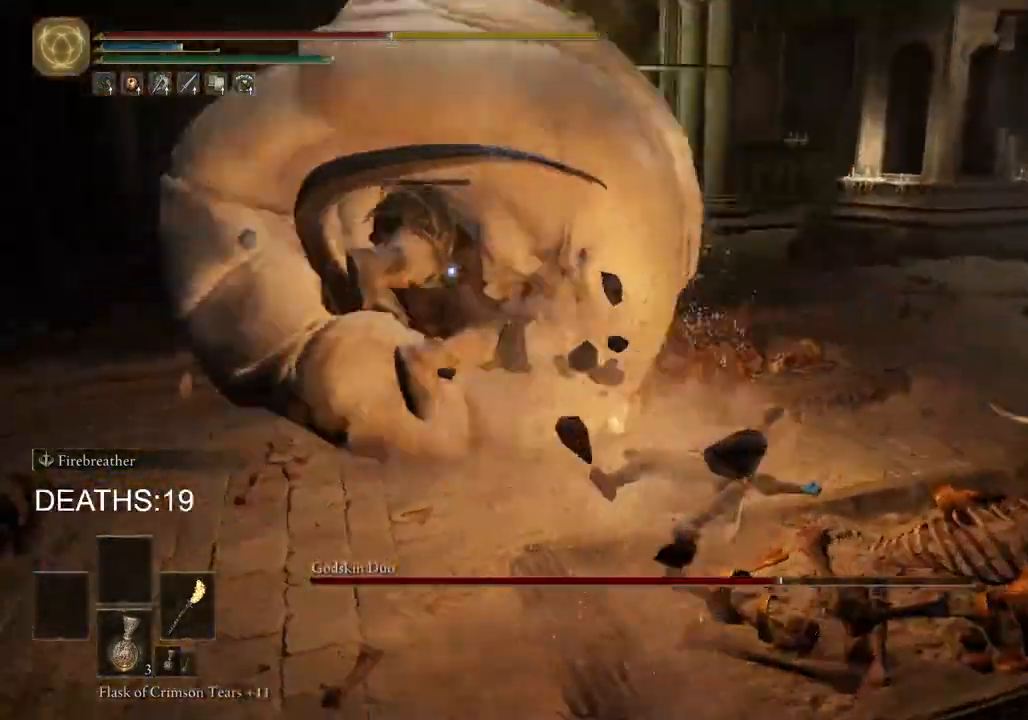
Gameplay with a controller (PlayStation layout); each line is a JSON object with the inputs held at the frame after it. "events" lists button and stick changes between this image and that frame as [ms after this image, input, new state], when the widget could be followed in between.
{"buttons": [], "left_stick": "left", "right_stick": "center", "events": [[33, "CIRCLE", "down"], [117, "CIRCLE", "up"], [200, "CIRCLE", "down"], [283, "CIRCLE", "up"], [367, "CIRCLE", "down"], [450, "CIRCLE", "up"]]}
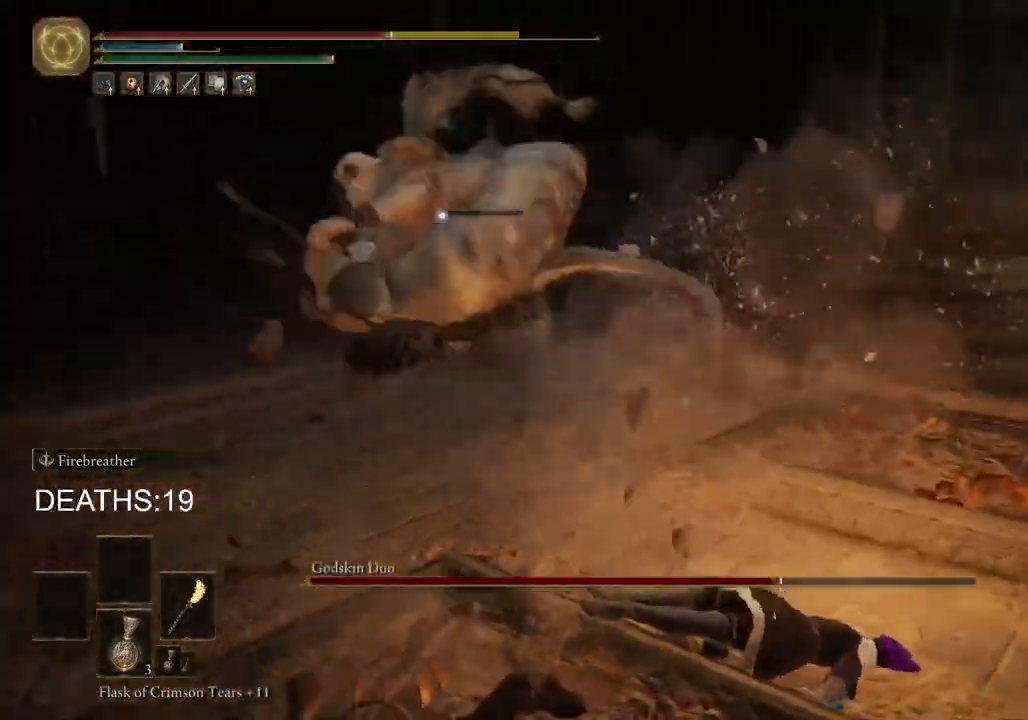
{"buttons": ["CIRCLE"], "left_stick": "up", "right_stick": "center", "events": [[33, "CIRCLE", "down"], [150, "CIRCLE", "up"], [167, "left_stick", "up-left"], [217, "CIRCLE", "down"], [333, "CIRCLE", "up"], [383, "CIRCLE", "down"], [417, "left_stick", "up"]]}
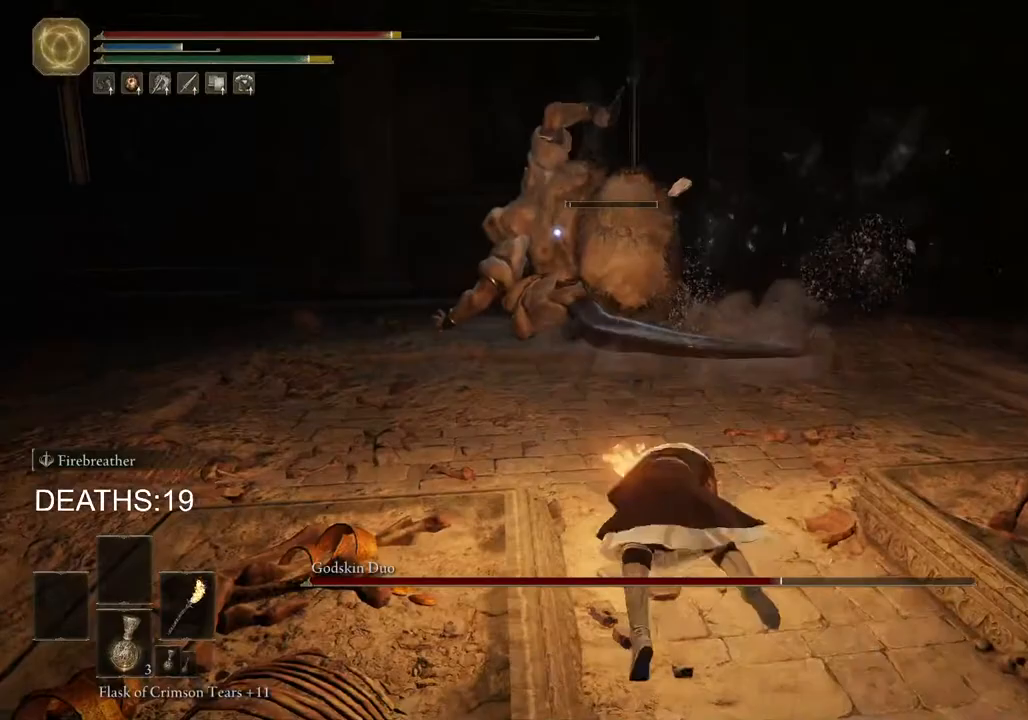
{"buttons": ["CIRCLE"], "left_stick": "up", "right_stick": "center", "events": []}
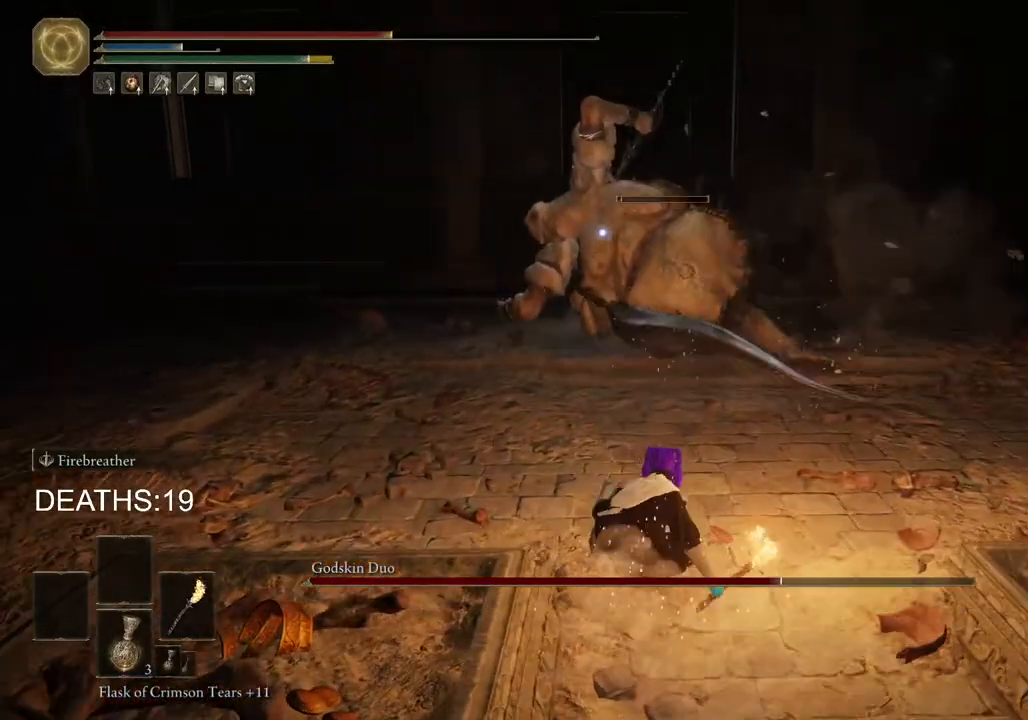
{"buttons": ["CIRCLE"], "left_stick": "up", "right_stick": "center", "events": []}
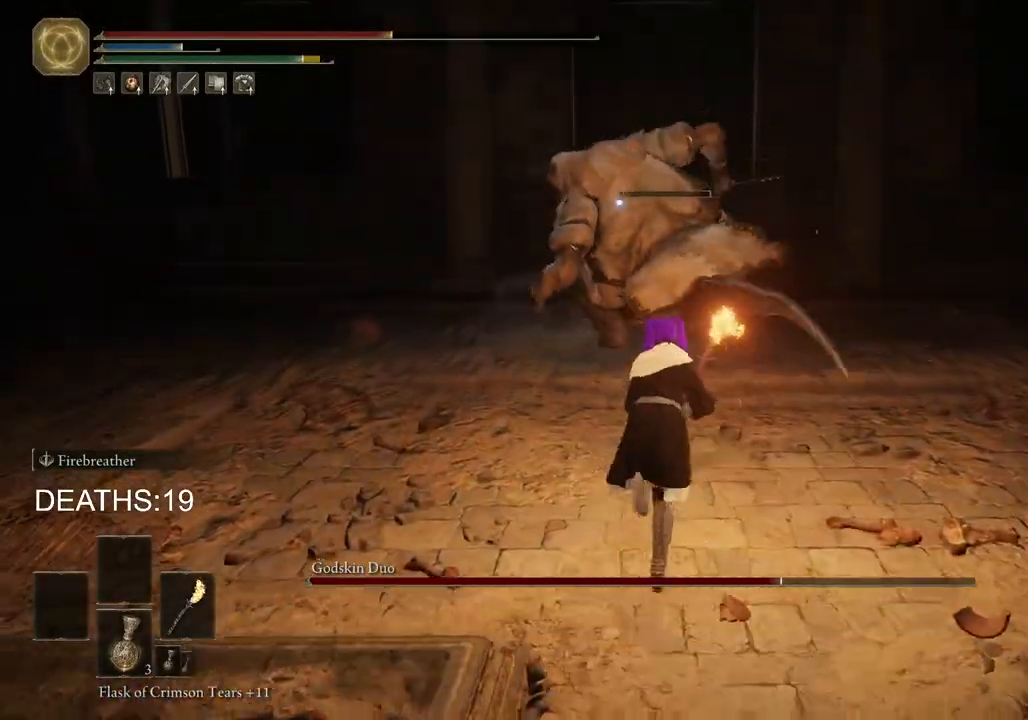
{"buttons": ["R2"], "left_stick": "up", "right_stick": "center", "events": [[50, "CROSS", "down"], [200, "CROSS", "up"], [217, "CIRCLE", "up"], [217, "R2", "down"]]}
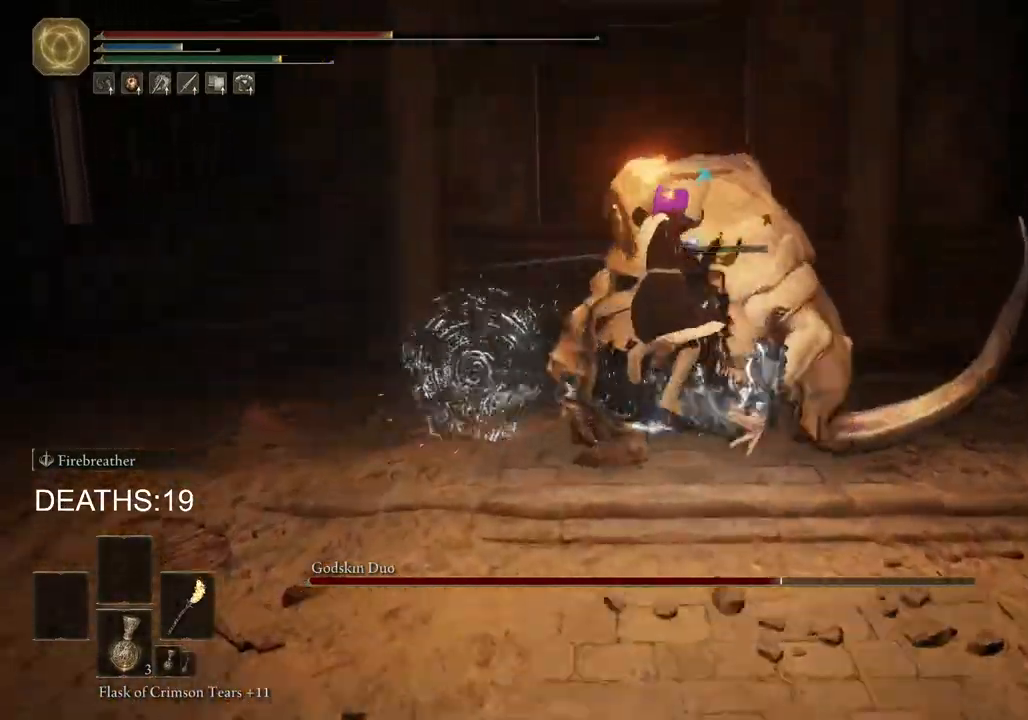
{"buttons": [], "left_stick": "up", "right_stick": "center", "events": [[417, "R2", "up"]]}
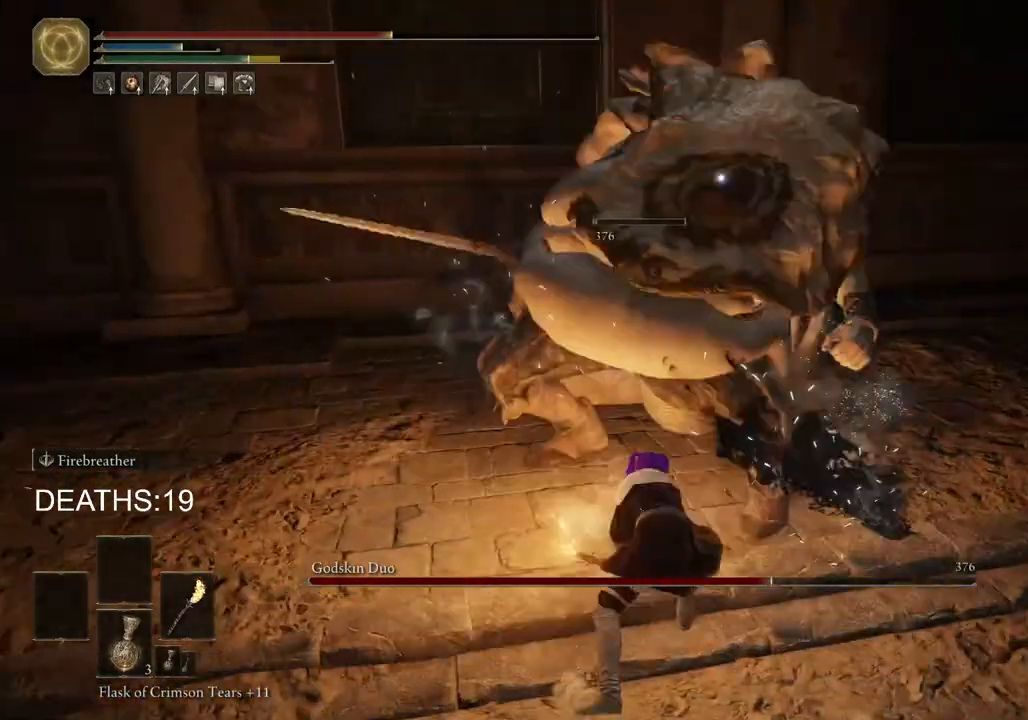
{"buttons": ["R1"], "left_stick": "up", "right_stick": "center", "events": [[333, "R1", "down"], [433, "R1", "up"], [500, "R1", "down"]]}
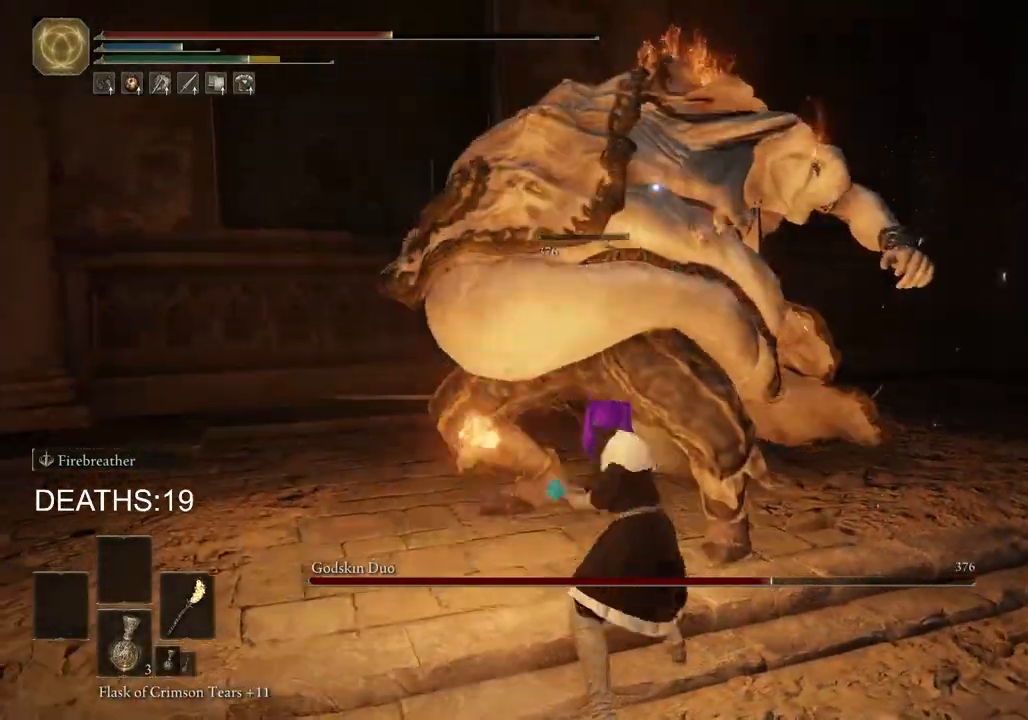
{"buttons": [], "left_stick": "up", "right_stick": "center", "events": [[117, "R1", "up"]]}
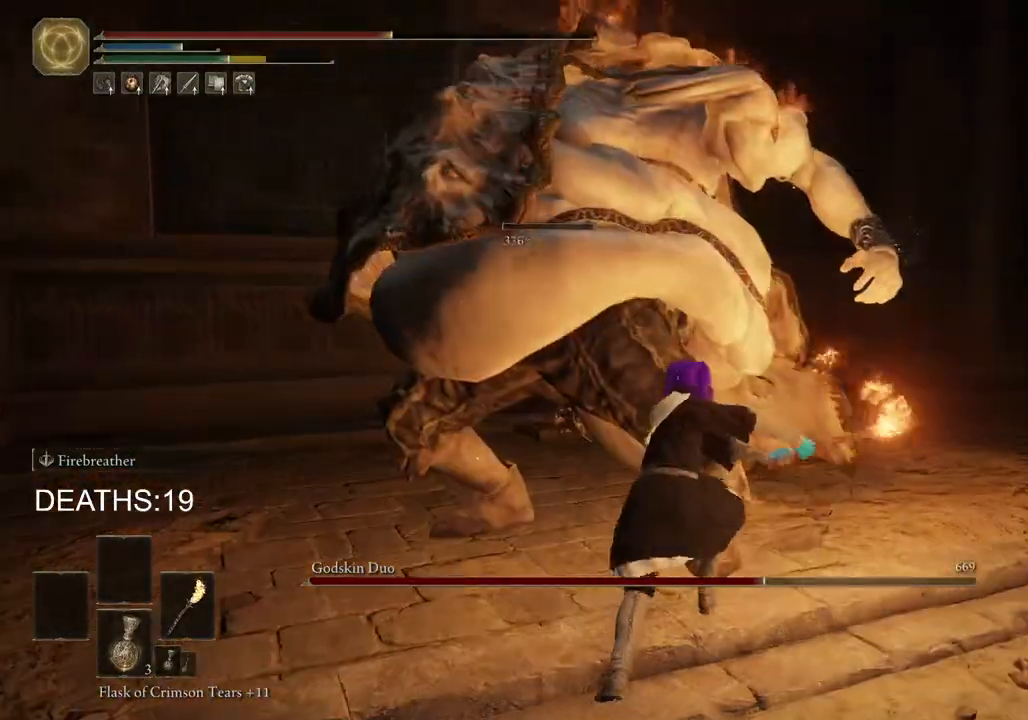
{"buttons": [], "left_stick": "up-right", "right_stick": "left", "events": [[50, "CIRCLE", "down"], [117, "left_stick", "up-right"], [150, "CIRCLE", "up"], [233, "CIRCLE", "down"], [333, "CIRCLE", "up"], [450, "right_stick", "left"]]}
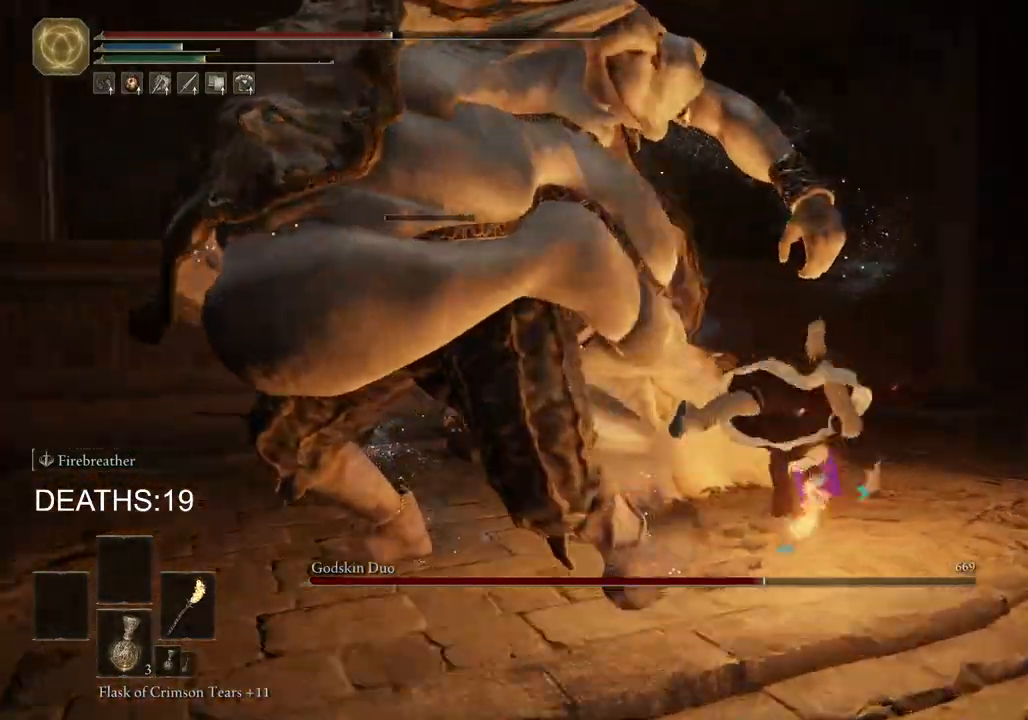
{"buttons": [], "left_stick": "down-right", "right_stick": "left", "events": [[233, "left_stick", "right"], [383, "left_stick", "down-right"]]}
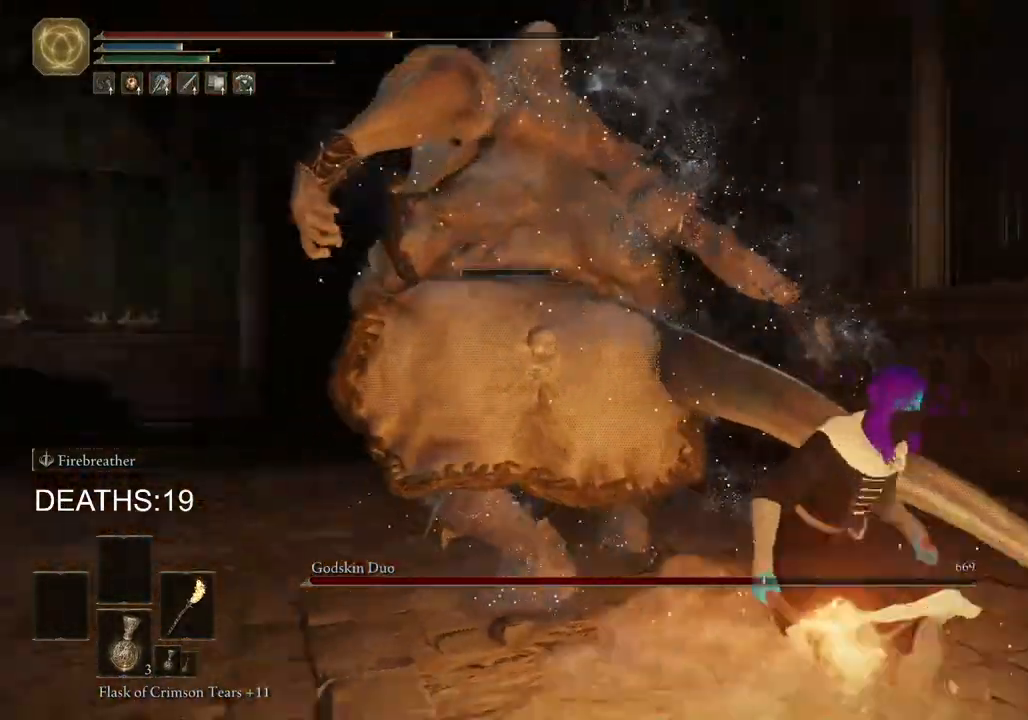
{"buttons": ["SQUARE"], "left_stick": "down-left", "right_stick": "center", "events": [[267, "left_stick", "down"], [317, "right_stick", "center"], [467, "left_stick", "down-left"], [483, "SQUARE", "down"]]}
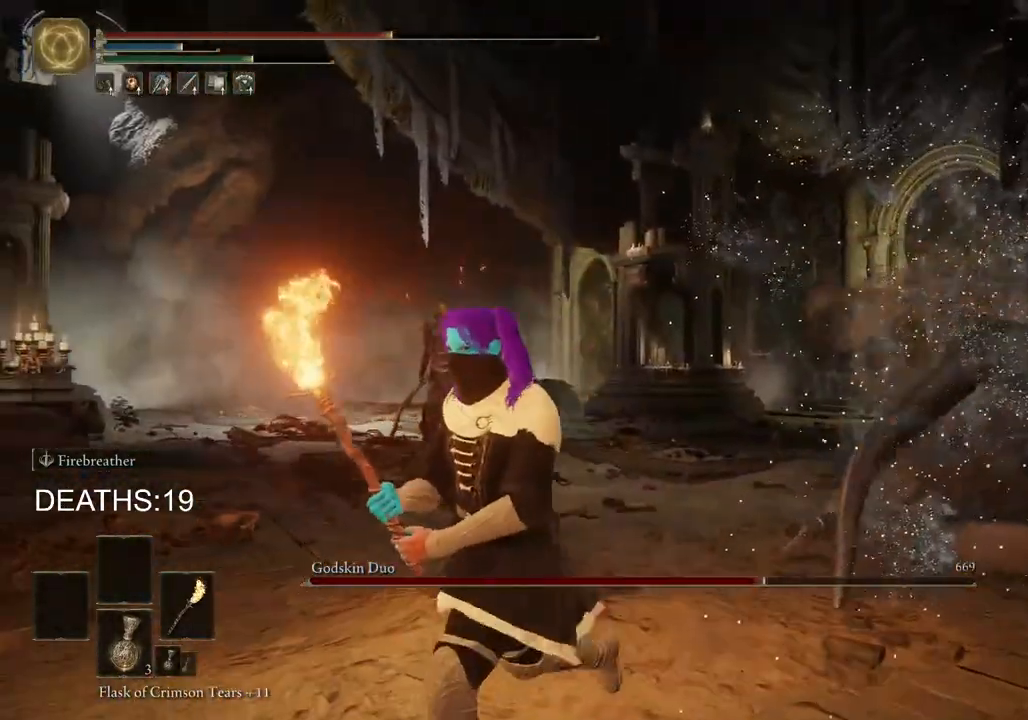
{"buttons": [], "left_stick": "left", "right_stick": "center", "events": [[83, "SQUARE", "up"], [400, "R3", "down"], [467, "left_stick", "left"], [500, "R3", "up"]]}
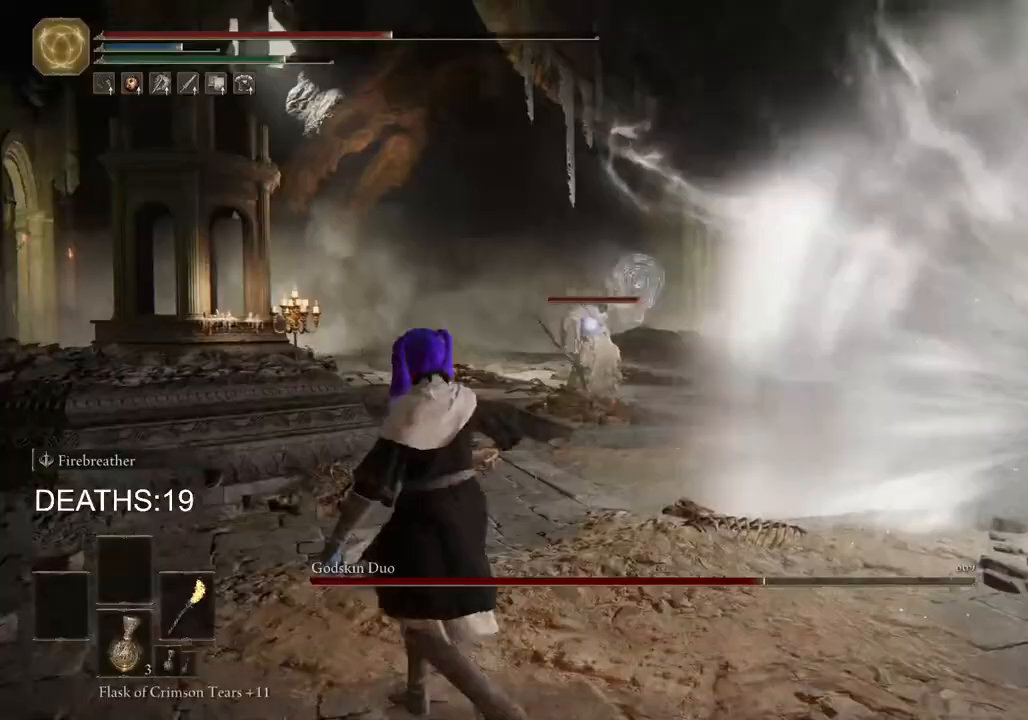
{"buttons": [], "left_stick": "up-left", "right_stick": "center", "events": [[283, "left_stick", "up-left"]]}
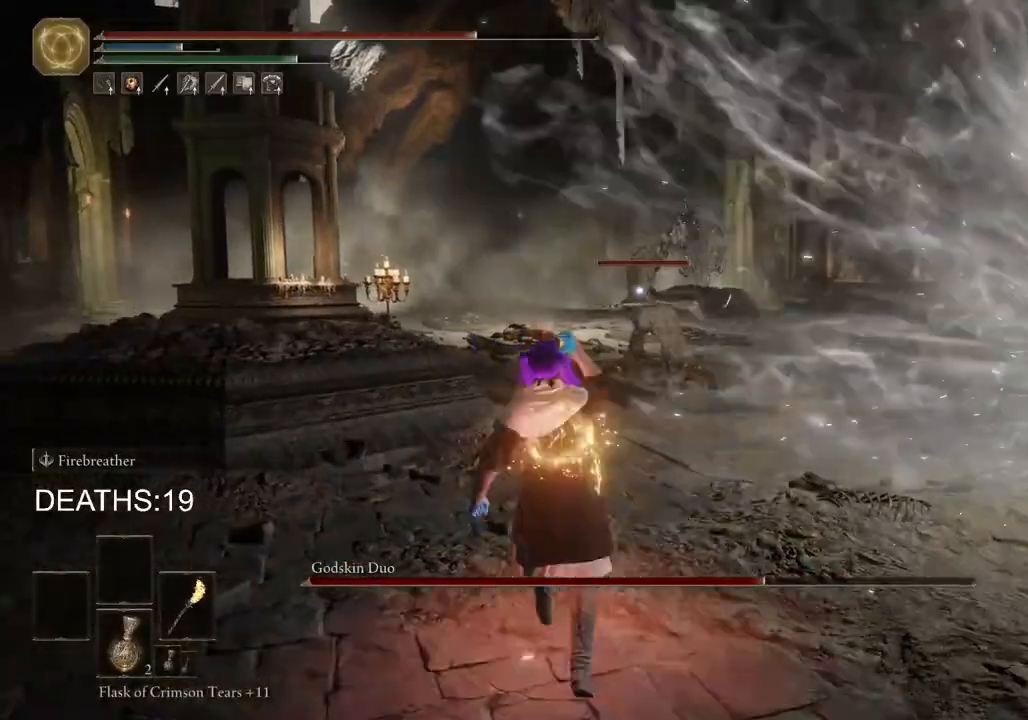
{"buttons": [], "left_stick": "up-right", "right_stick": "center", "events": [[283, "left_stick", "up"], [367, "CIRCLE", "down"], [383, "left_stick", "up-right"], [450, "CIRCLE", "up"]]}
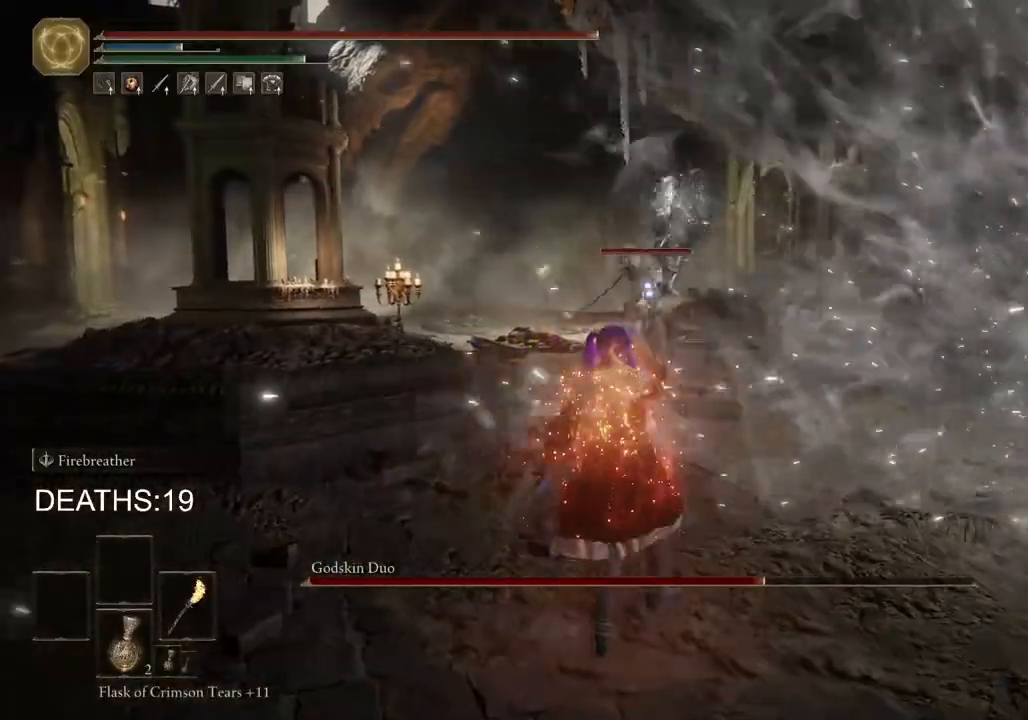
{"buttons": [], "left_stick": "up-right", "right_stick": "center", "events": [[33, "CIRCLE", "down"], [83, "CIRCLE", "up"], [167, "CIRCLE", "down"], [217, "CIRCLE", "up"], [283, "CIRCLE", "down"], [350, "CIRCLE", "up"], [400, "CIRCLE", "down"], [467, "CIRCLE", "up"]]}
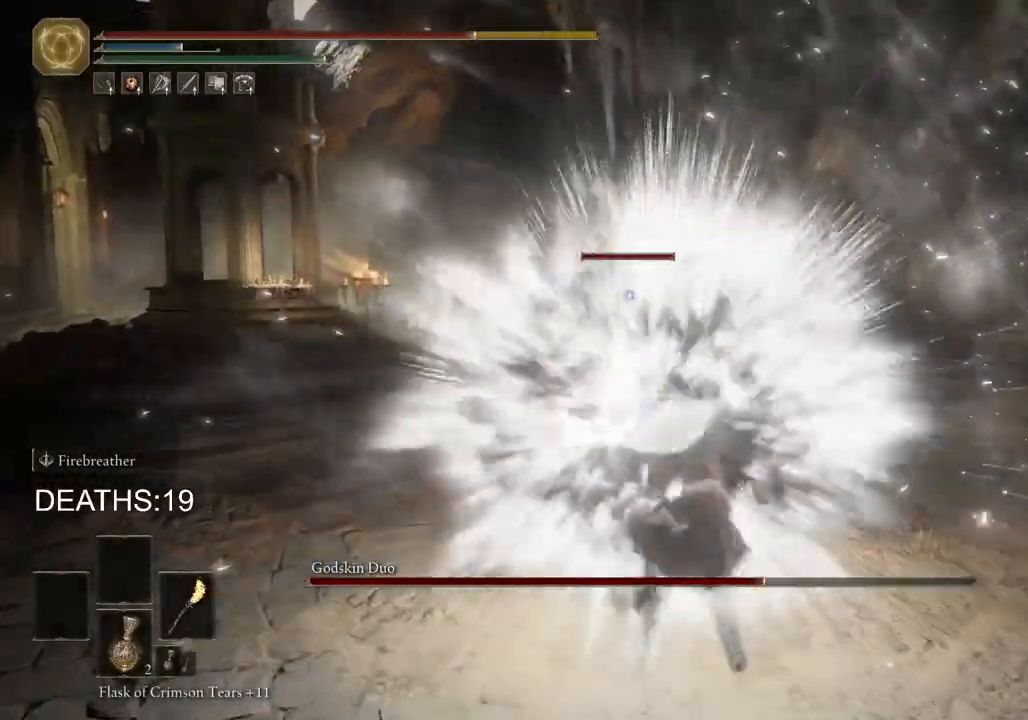
{"buttons": ["CIRCLE"], "left_stick": "up-right", "right_stick": "center", "events": [[267, "CIRCLE", "down"]]}
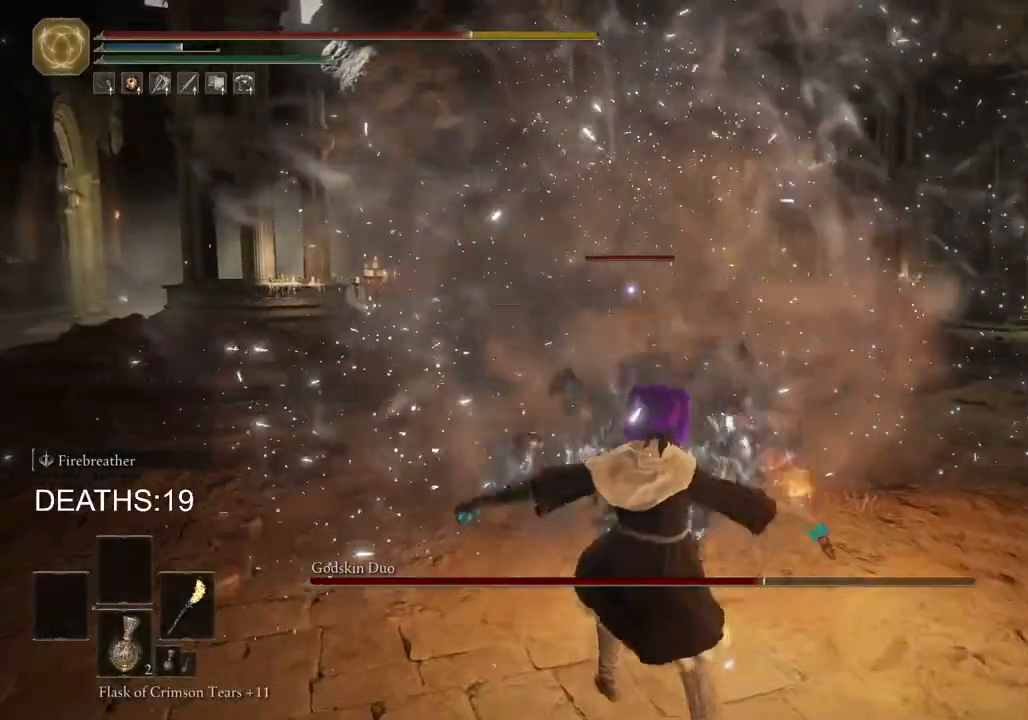
{"buttons": ["CIRCLE"], "left_stick": "up-right", "right_stick": "center", "events": []}
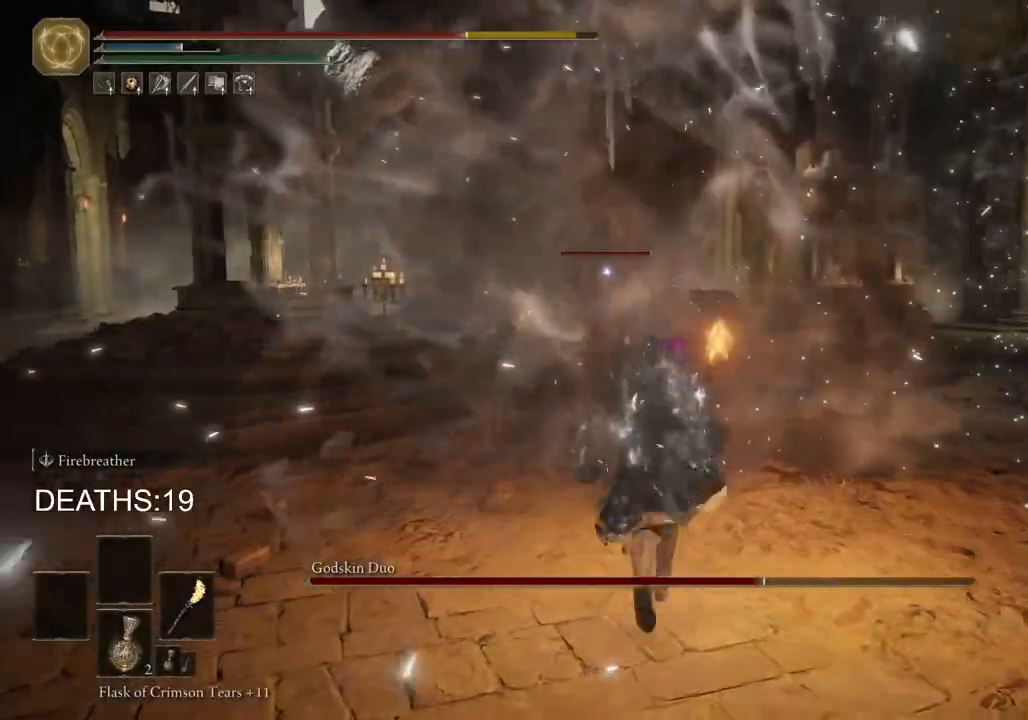
{"buttons": ["CIRCLE"], "left_stick": "up-right", "right_stick": "center", "events": []}
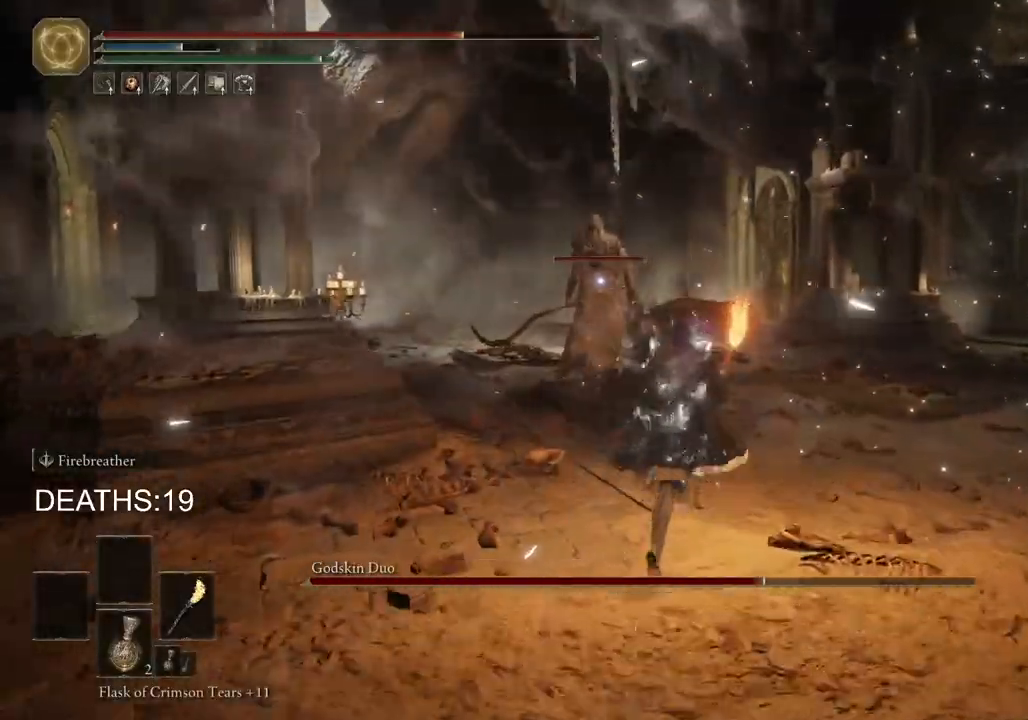
{"buttons": ["CIRCLE"], "left_stick": "up-right", "right_stick": "center", "events": []}
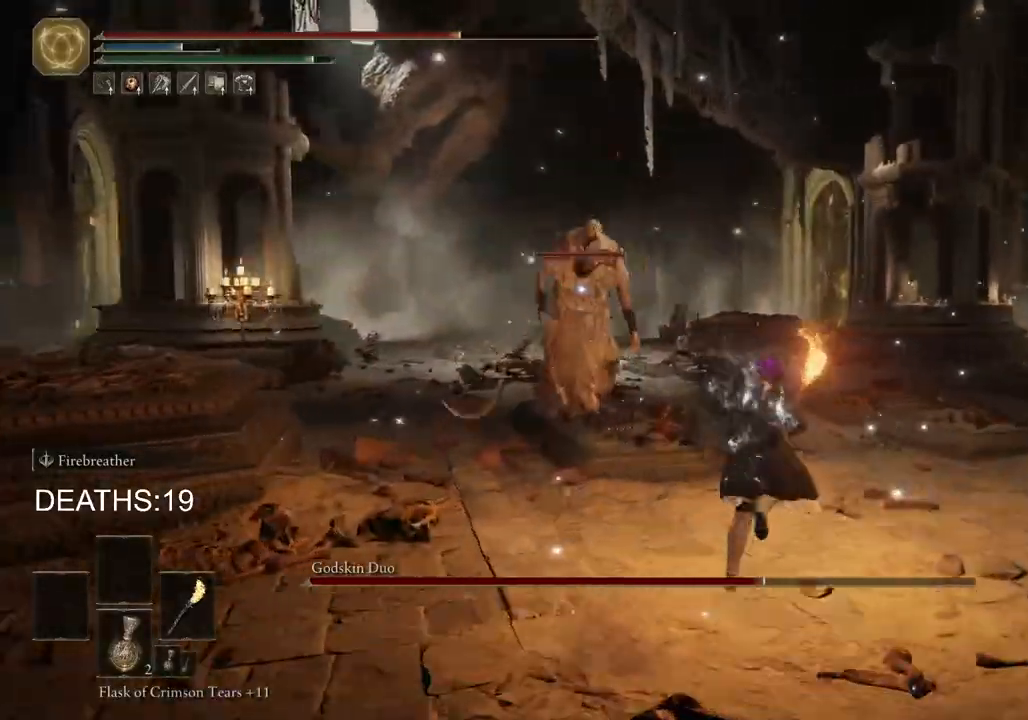
{"buttons": [], "left_stick": "up", "right_stick": "center", "events": [[150, "CIRCLE", "up"], [500, "left_stick", "up"]]}
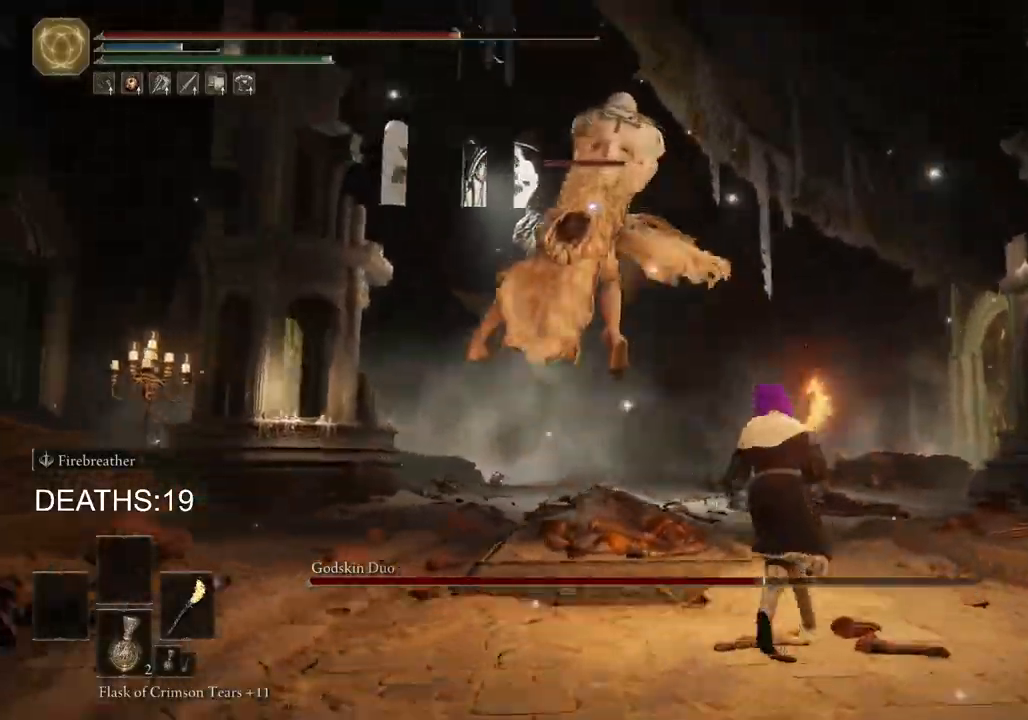
{"buttons": [], "left_stick": "up", "right_stick": "center", "events": [[50, "CIRCLE", "down"], [217, "CIRCLE", "up"]]}
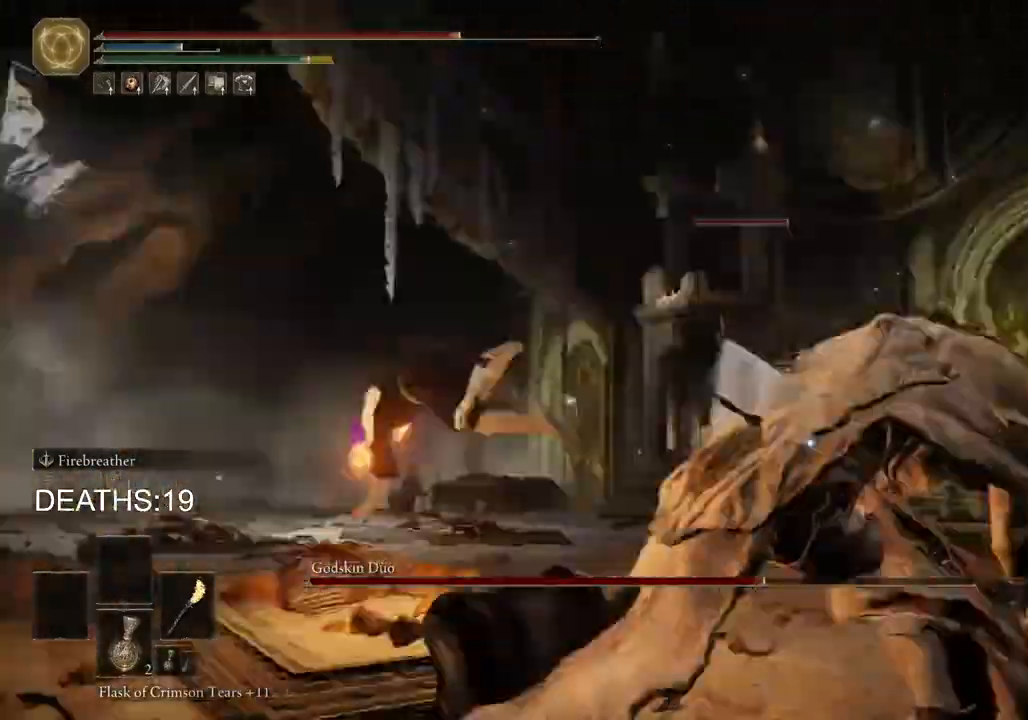
{"buttons": ["CIRCLE"], "left_stick": "up", "right_stick": "center", "events": [[183, "left_stick", "up-right"], [383, "CIRCLE", "down"], [500, "left_stick", "up"]]}
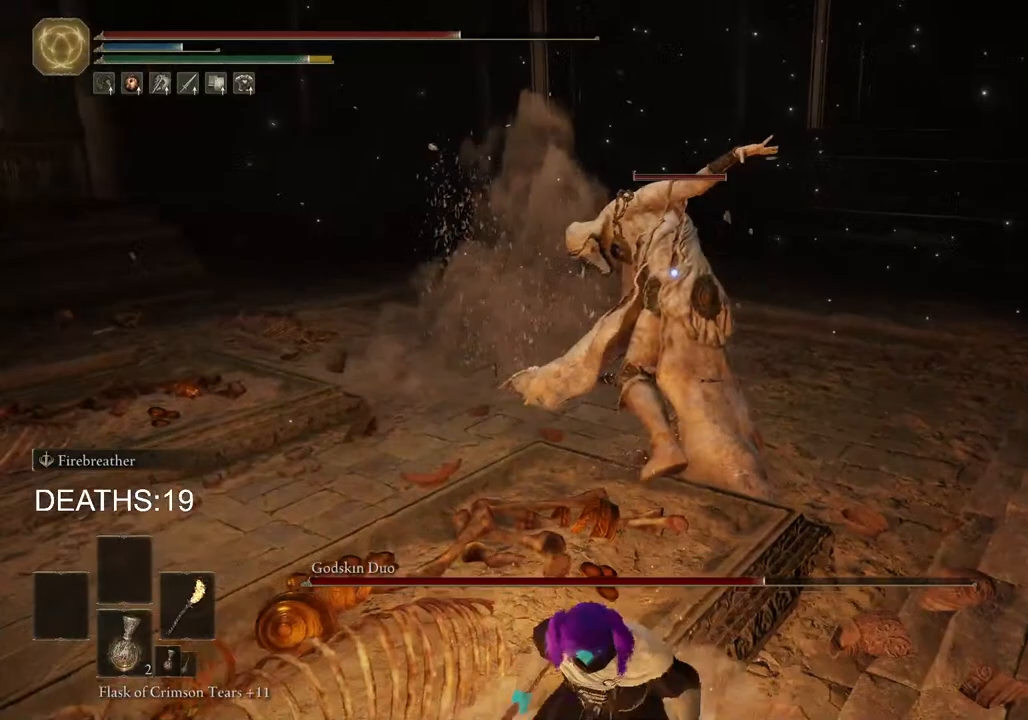
{"buttons": ["R2"], "left_stick": "up", "right_stick": "center", "events": [[83, "CROSS", "down"], [200, "CROSS", "up"], [200, "R2", "down"], [217, "CIRCLE", "up"]]}
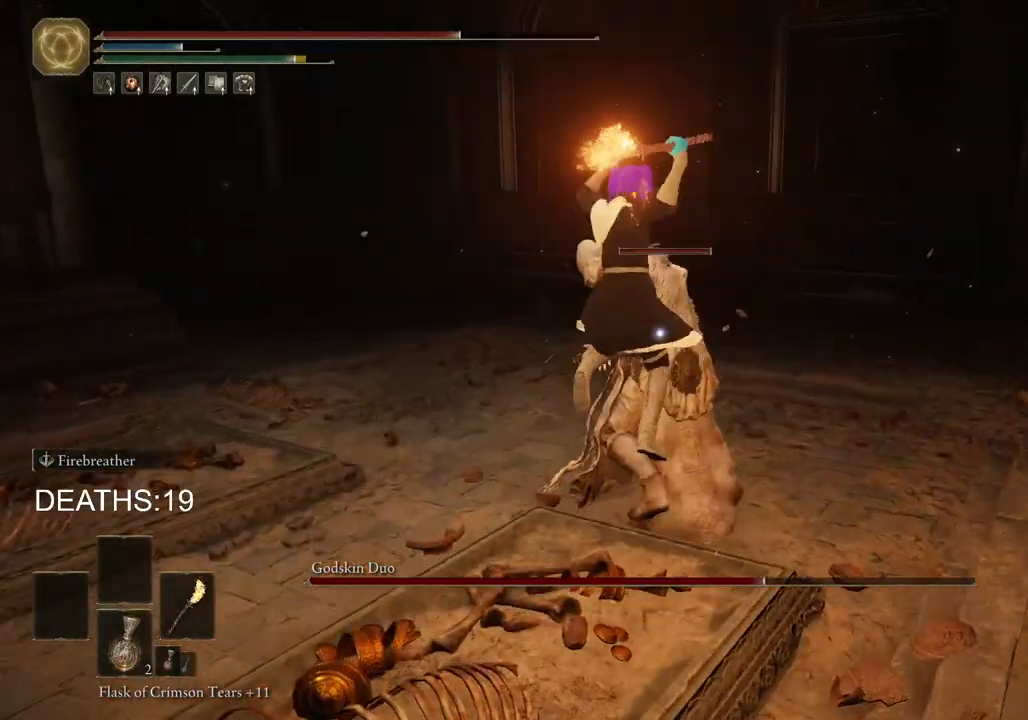
{"buttons": ["R2"], "left_stick": "up", "right_stick": "center", "events": []}
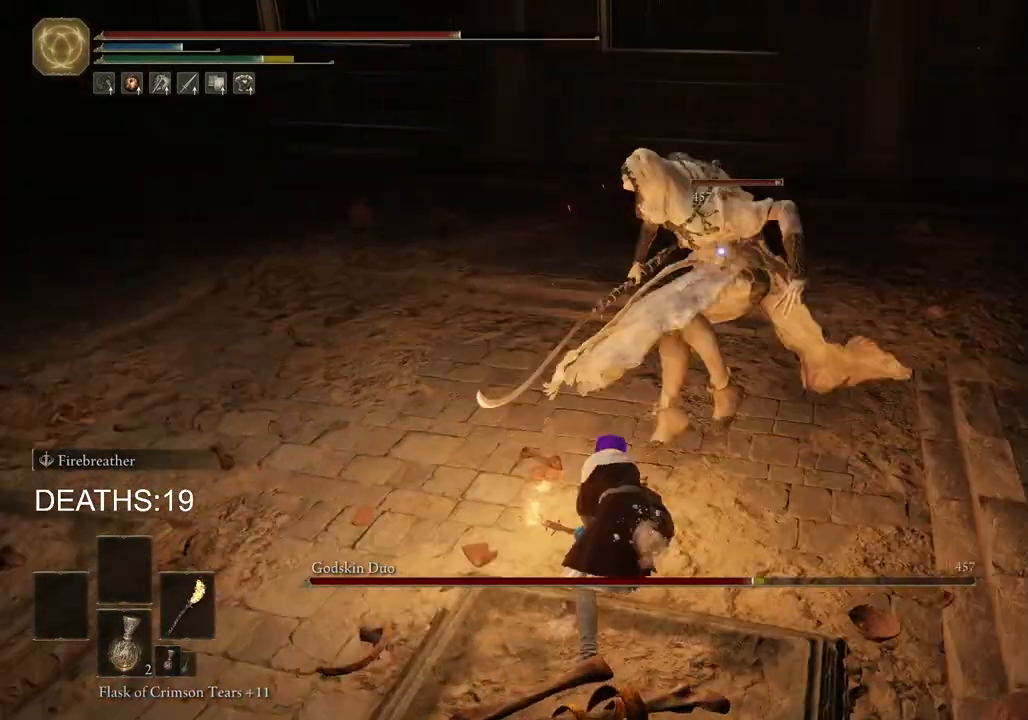
{"buttons": [], "left_stick": "down", "right_stick": "center", "events": [[33, "R2", "up"], [67, "left_stick", "right"], [150, "left_stick", "down-right"], [250, "left_stick", "down"]]}
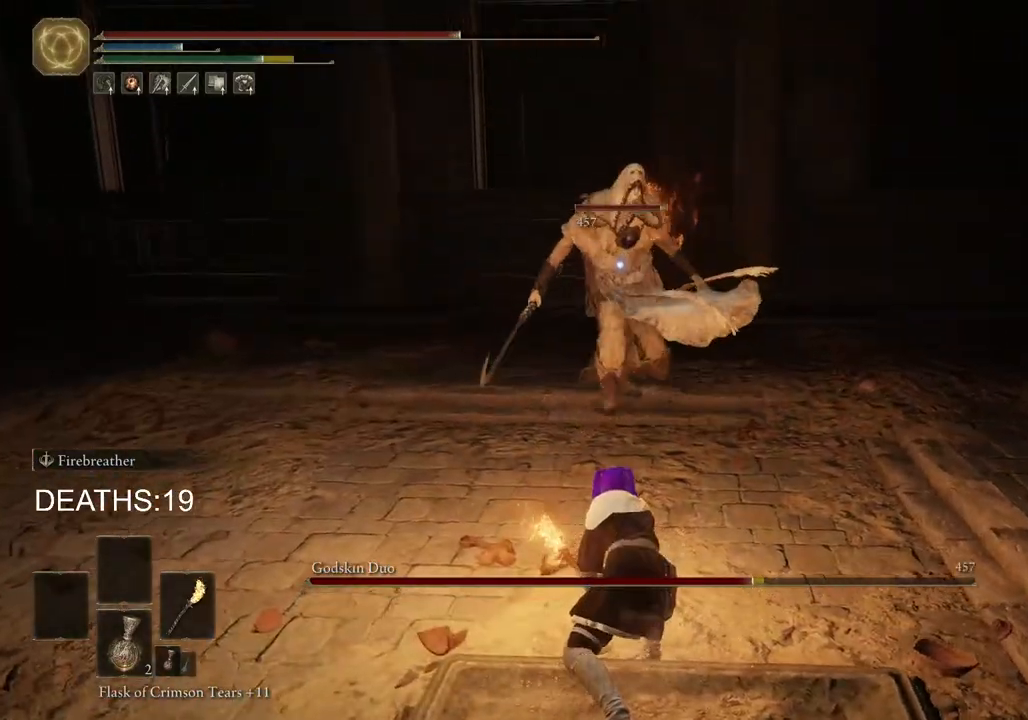
{"buttons": ["CIRCLE"], "left_stick": "down-left", "right_stick": "center", "events": [[133, "CIRCLE", "down"], [133, "left_stick", "down-left"]]}
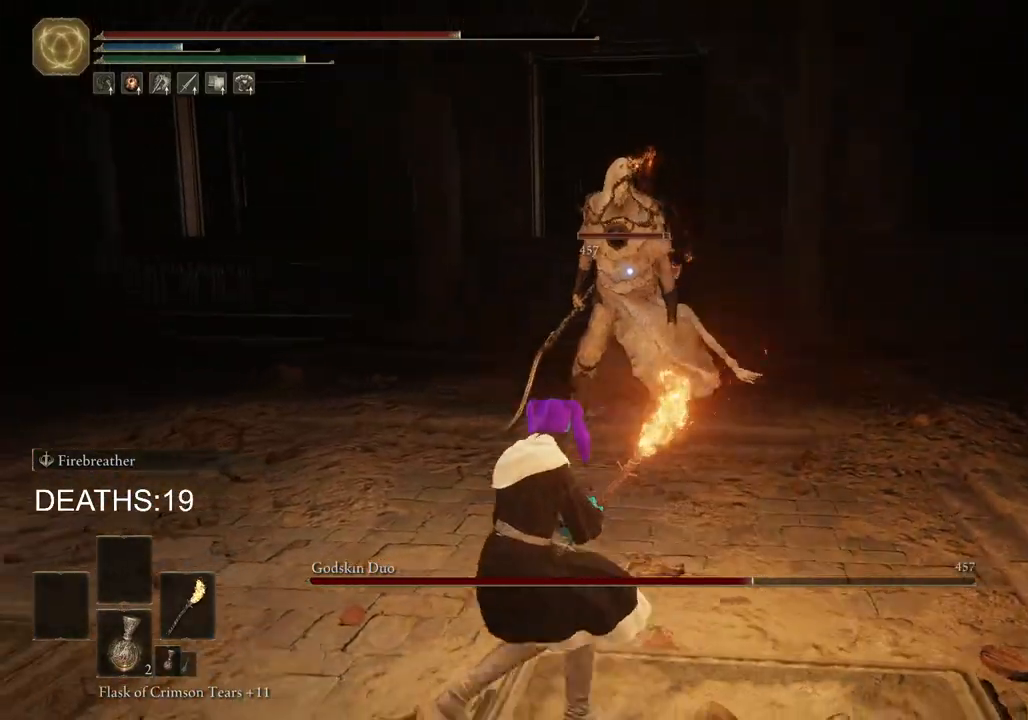
{"buttons": ["R2"], "left_stick": "up", "right_stick": "center", "events": [[33, "left_stick", "left"], [267, "left_stick", "up"], [283, "CROSS", "down"], [383, "CROSS", "up"], [383, "R2", "down"], [400, "CIRCLE", "up"]]}
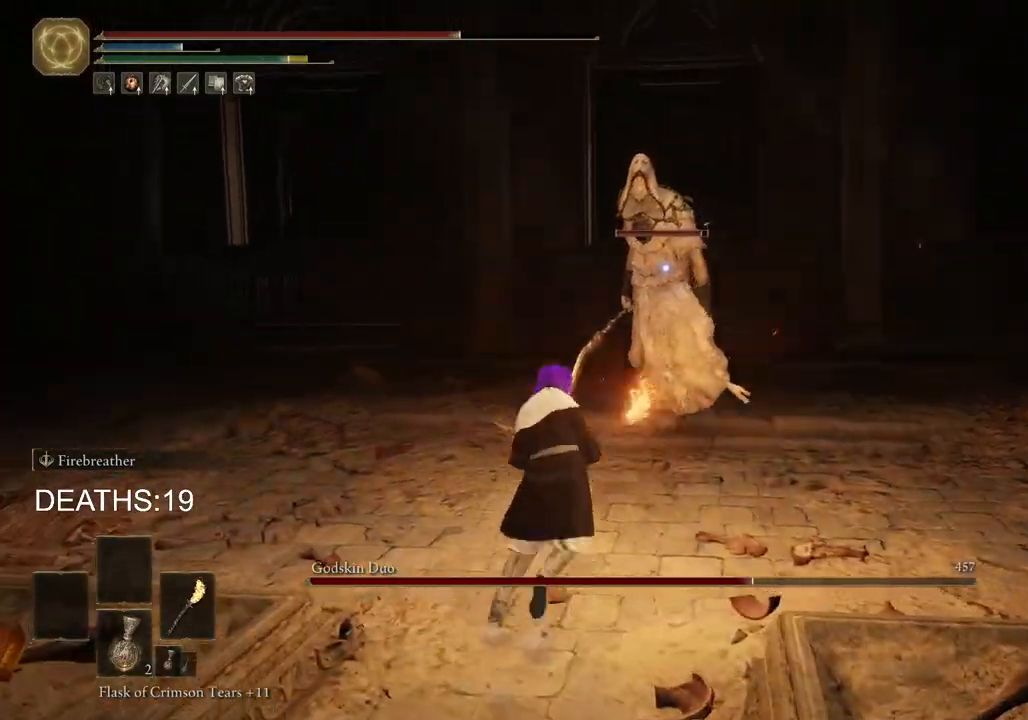
{"buttons": ["R2"], "left_stick": "up", "right_stick": "center", "events": []}
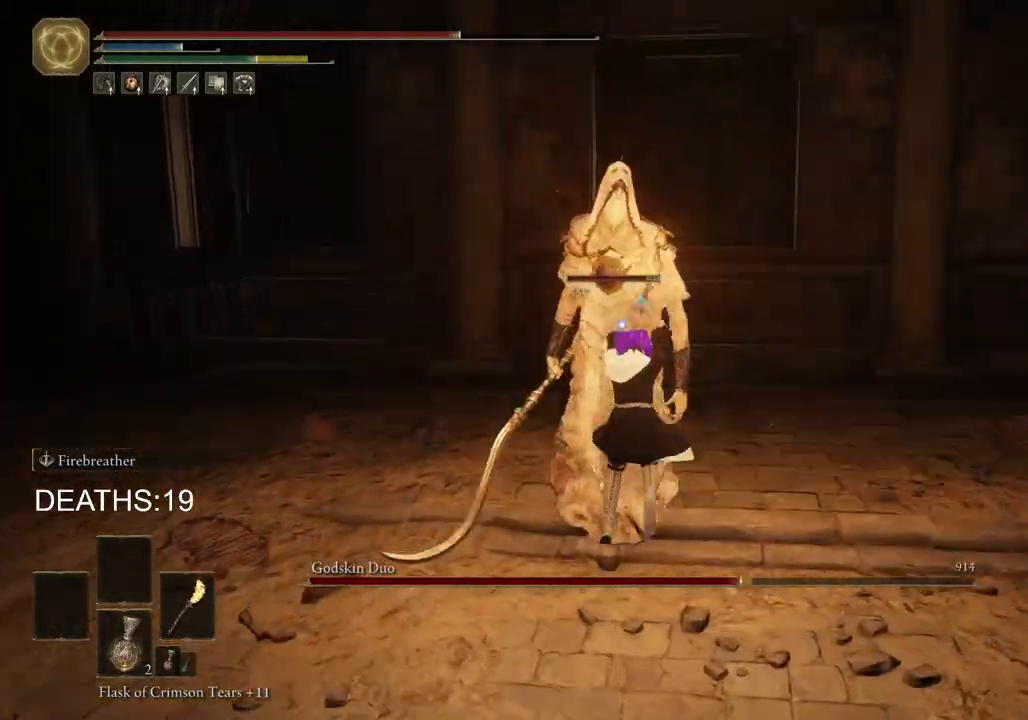
{"buttons": [], "left_stick": "down", "right_stick": "center", "events": [[283, "left_stick", "down-left"], [300, "R2", "up"], [483, "left_stick", "down"]]}
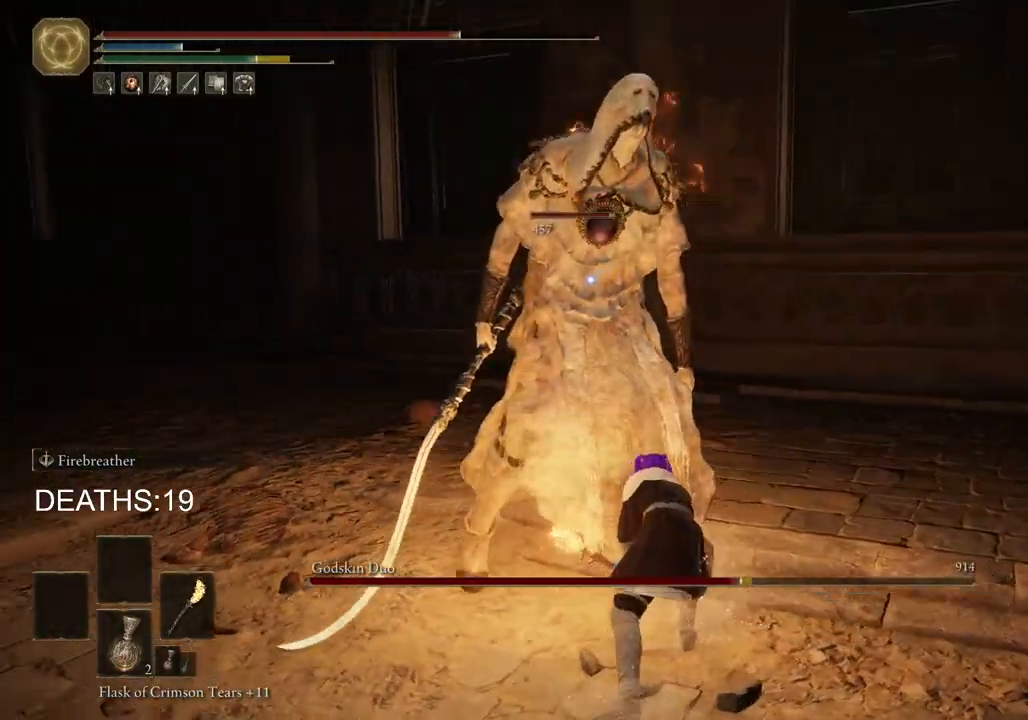
{"buttons": [], "left_stick": "down", "right_stick": "center", "events": []}